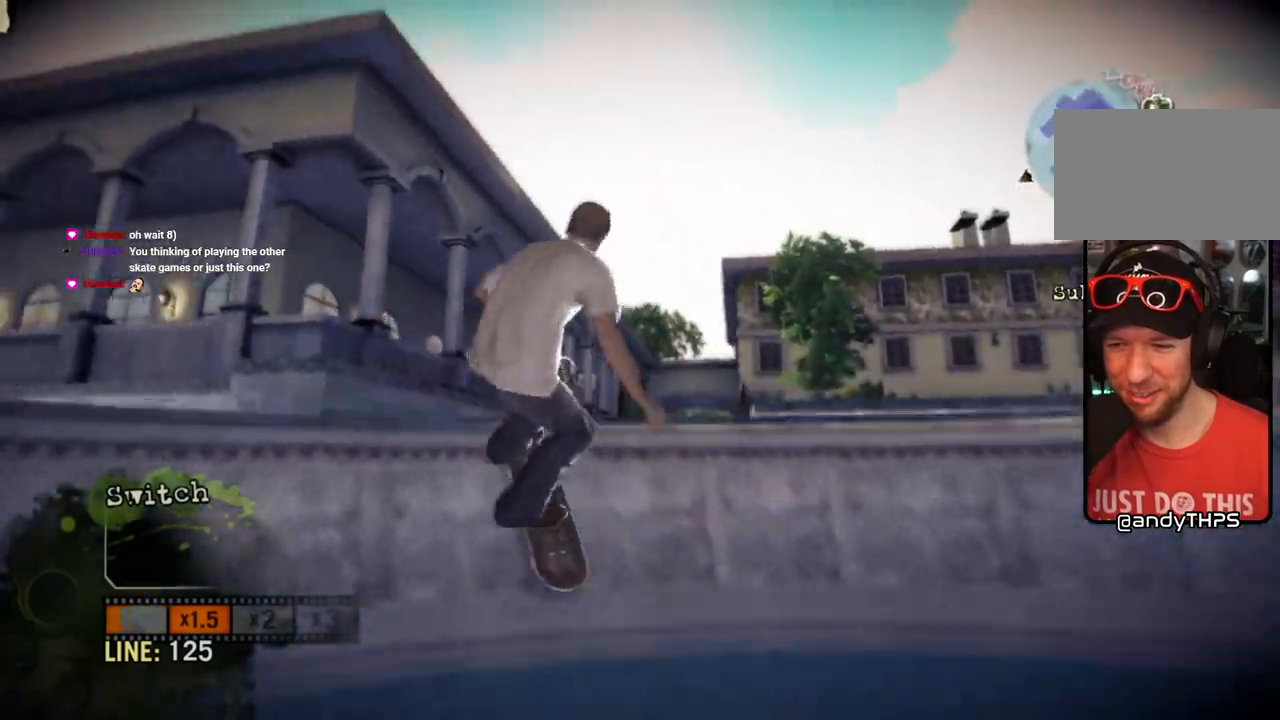
Gameplay with a controller (PlayStation layout); each line is a JSON object with the inputs held at the frame after it (dt_ms = milliseconds from this image to that frame). "events" lists button and stick changes between this image and that frame as [ms after this image, input, new state], when the widget could be followed in between.
{"dt_ms": 500, "buttons": [], "left_stick": "left", "right_stick": "center", "events": [[83, "right_stick", "center"]]}
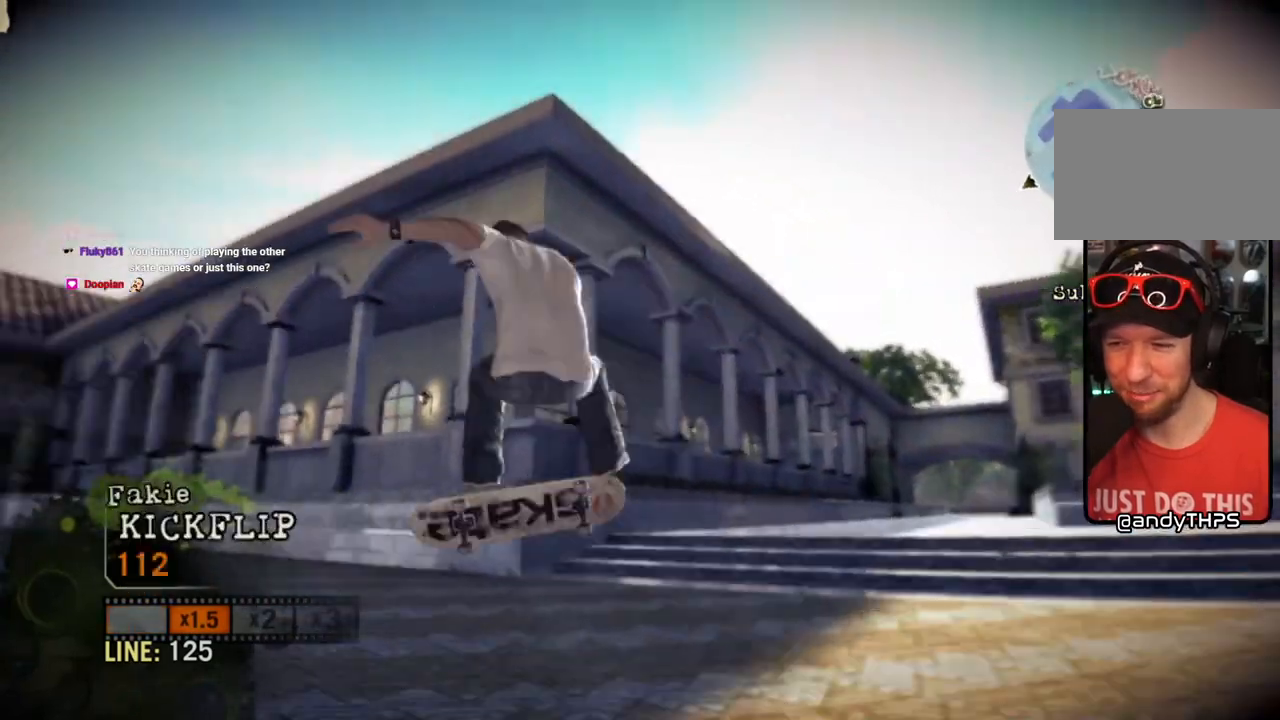
{"dt_ms": 500, "buttons": [], "left_stick": "center", "right_stick": "center", "events": [[450, "left_stick", "center"]]}
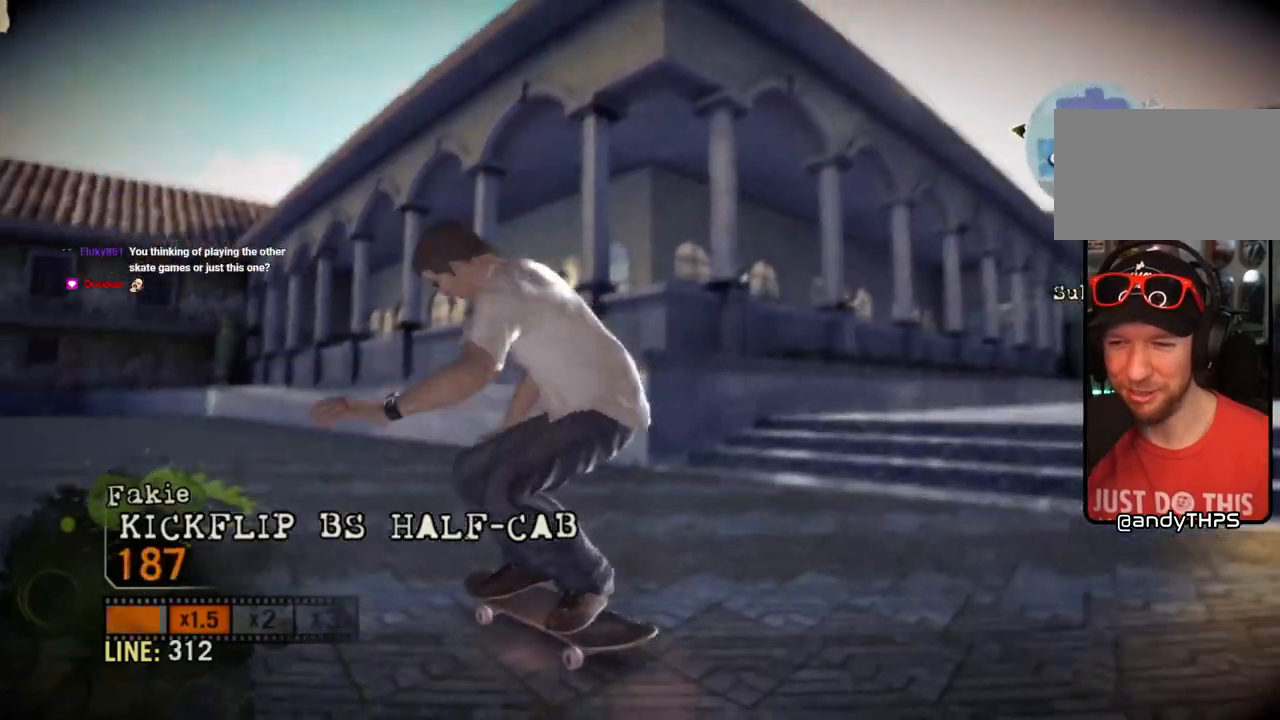
{"dt_ms": 500, "buttons": ["SQUARE"], "left_stick": "center", "right_stick": "center", "events": [[133, "left_stick", "left"], [333, "SQUARE", "down"], [500, "left_stick", "center"]]}
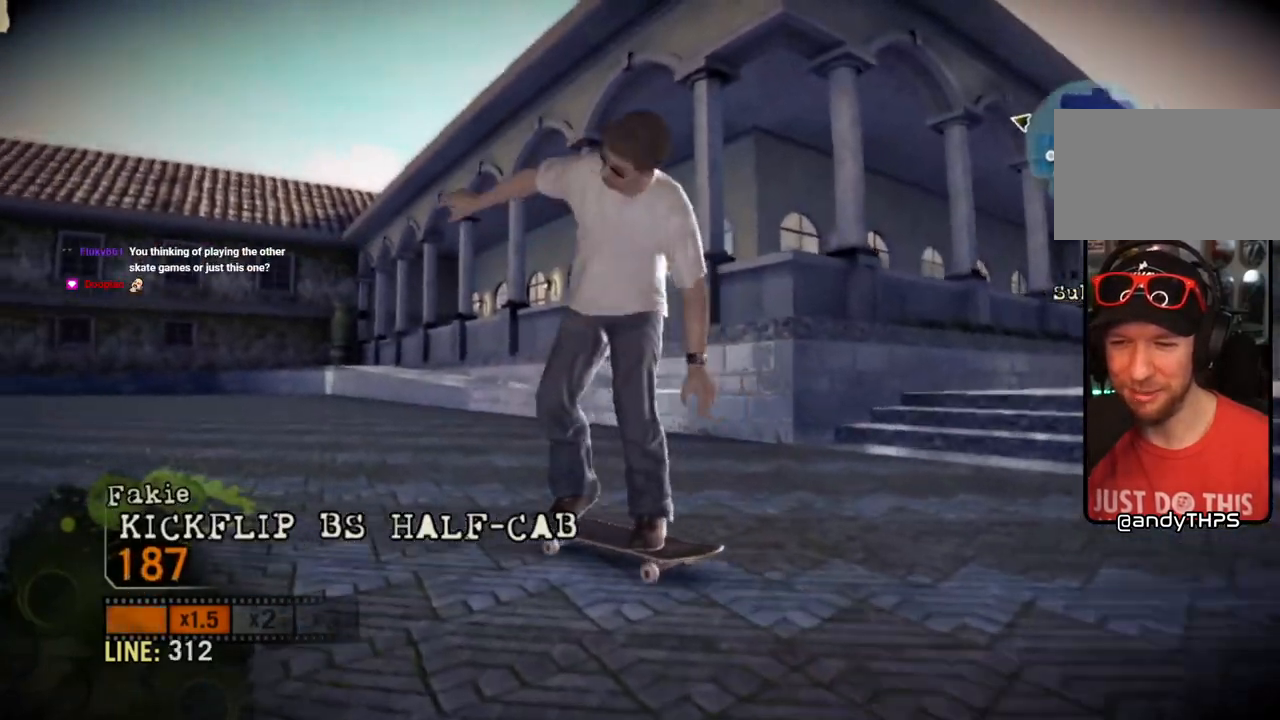
{"dt_ms": 1000, "buttons": [], "left_stick": "right", "right_stick": "center"}
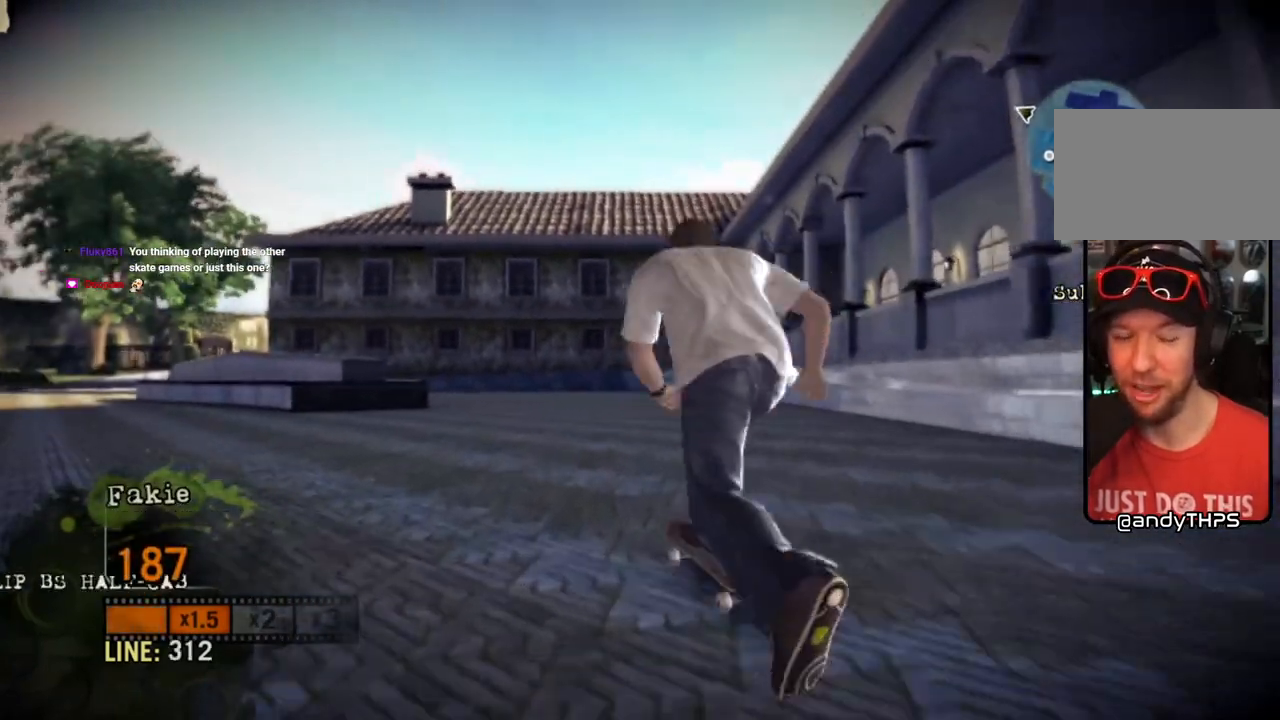
{"dt_ms": 500, "buttons": [], "left_stick": "left", "right_stick": "down-left"}
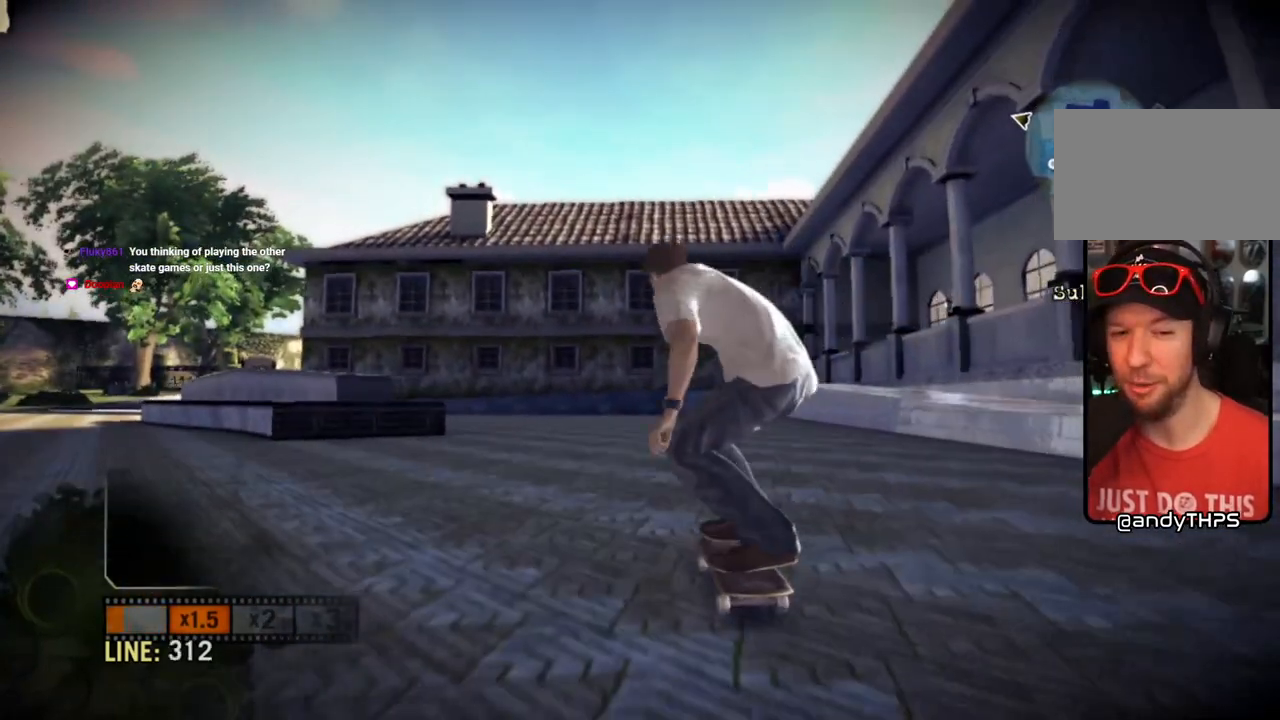
{"dt_ms": 500, "buttons": [], "left_stick": "left", "right_stick": "center", "events": [[50, "left_stick", "center"], [100, "right_stick", "center"], [117, "left_stick", "left"]]}
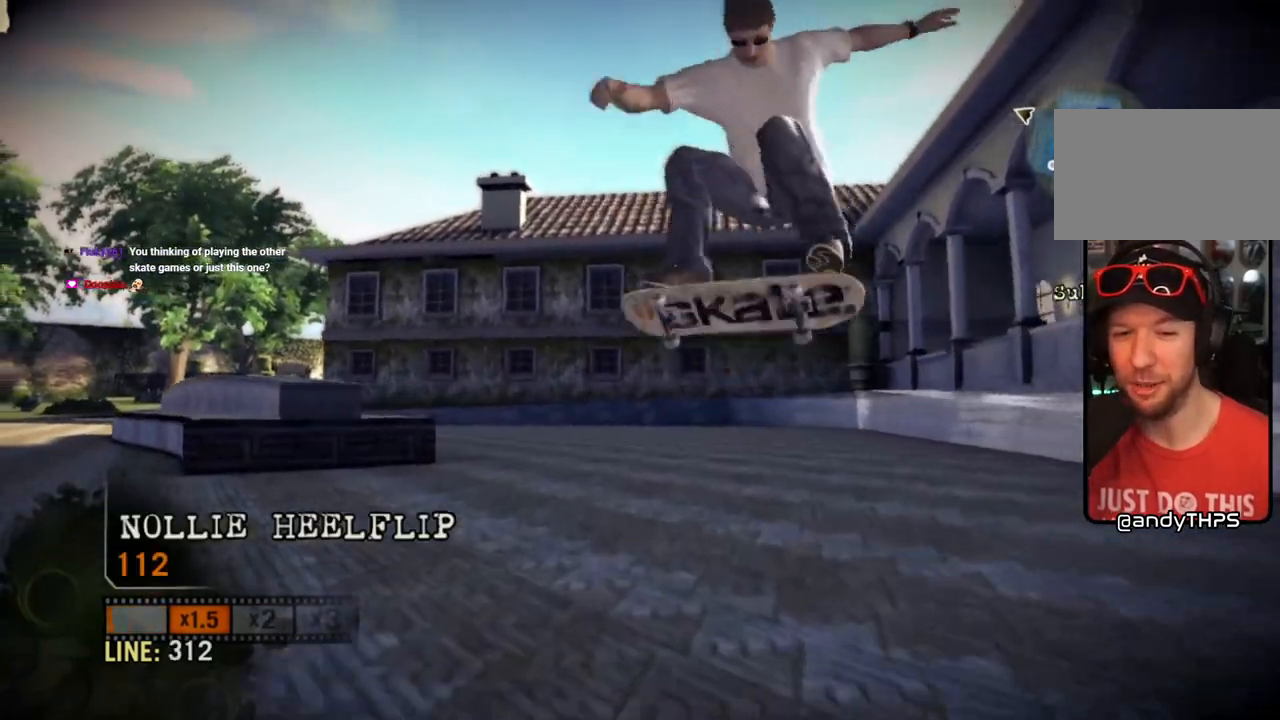
{"dt_ms": 500, "buttons": [], "left_stick": "center", "right_stick": "center", "events": [[267, "left_stick", "center"]]}
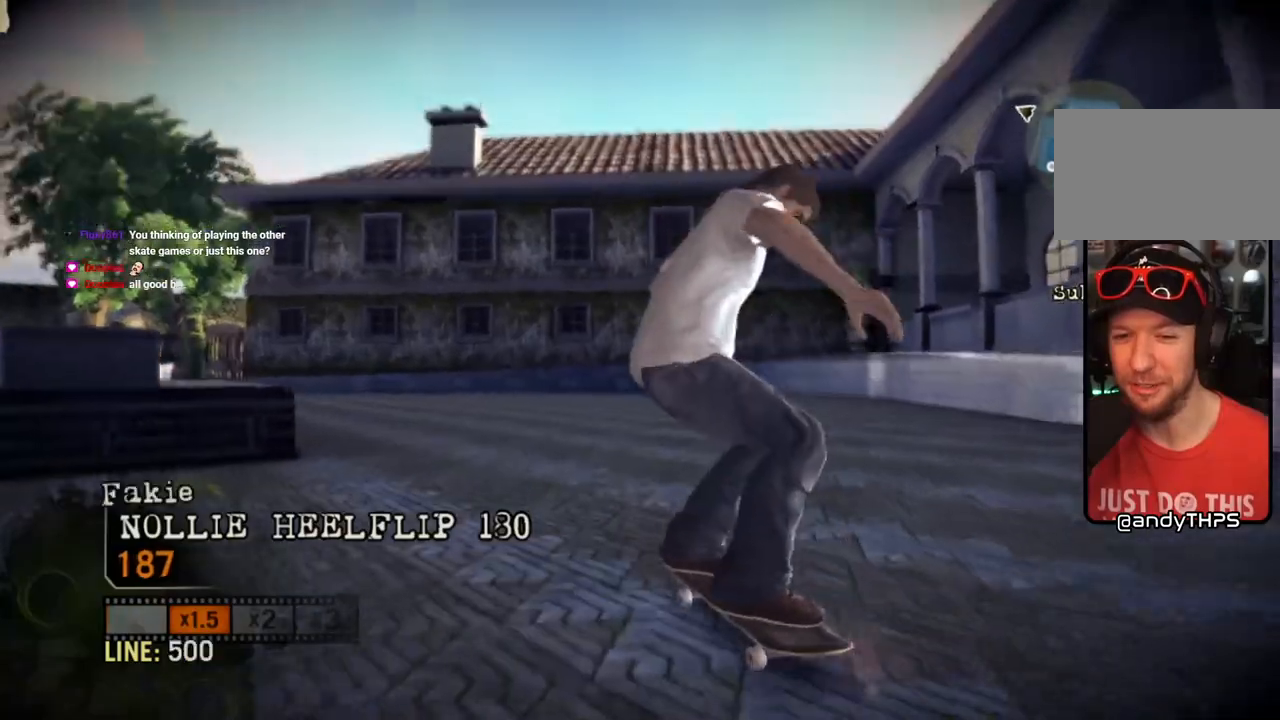
{"dt_ms": 500, "buttons": [], "left_stick": "left", "right_stick": "up-right", "events": [[350, "left_stick", "left"], [450, "right_stick", "up-right"]]}
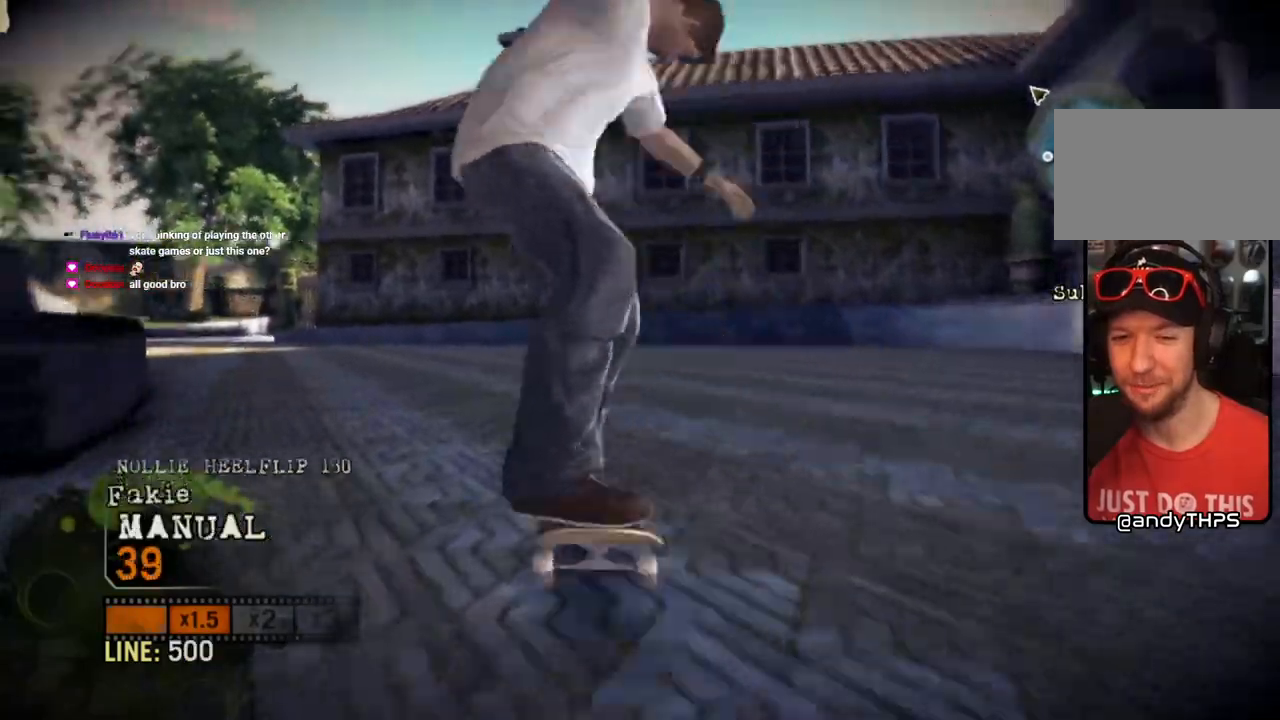
{"dt_ms": 500, "buttons": [], "left_stick": "left", "right_stick": "up-right", "events": []}
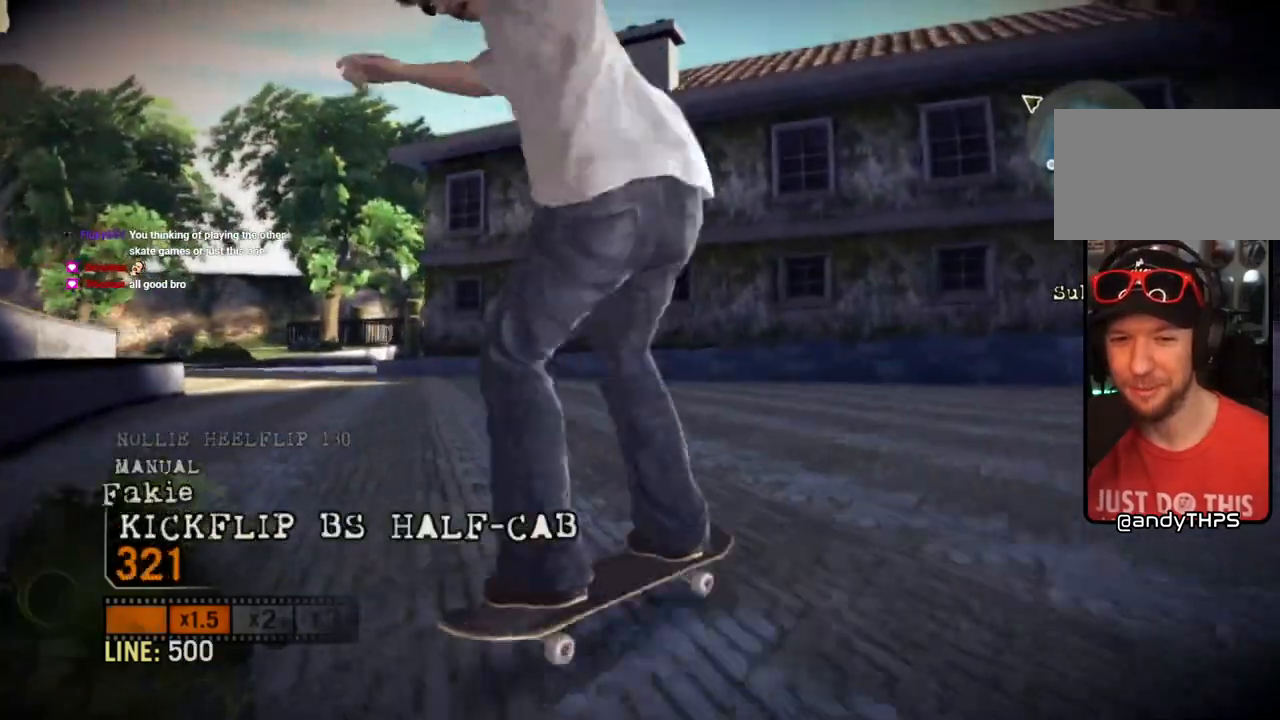
{"dt_ms": 500, "buttons": [], "left_stick": "left", "right_stick": "center", "events": [[483, "right_stick", "center"]]}
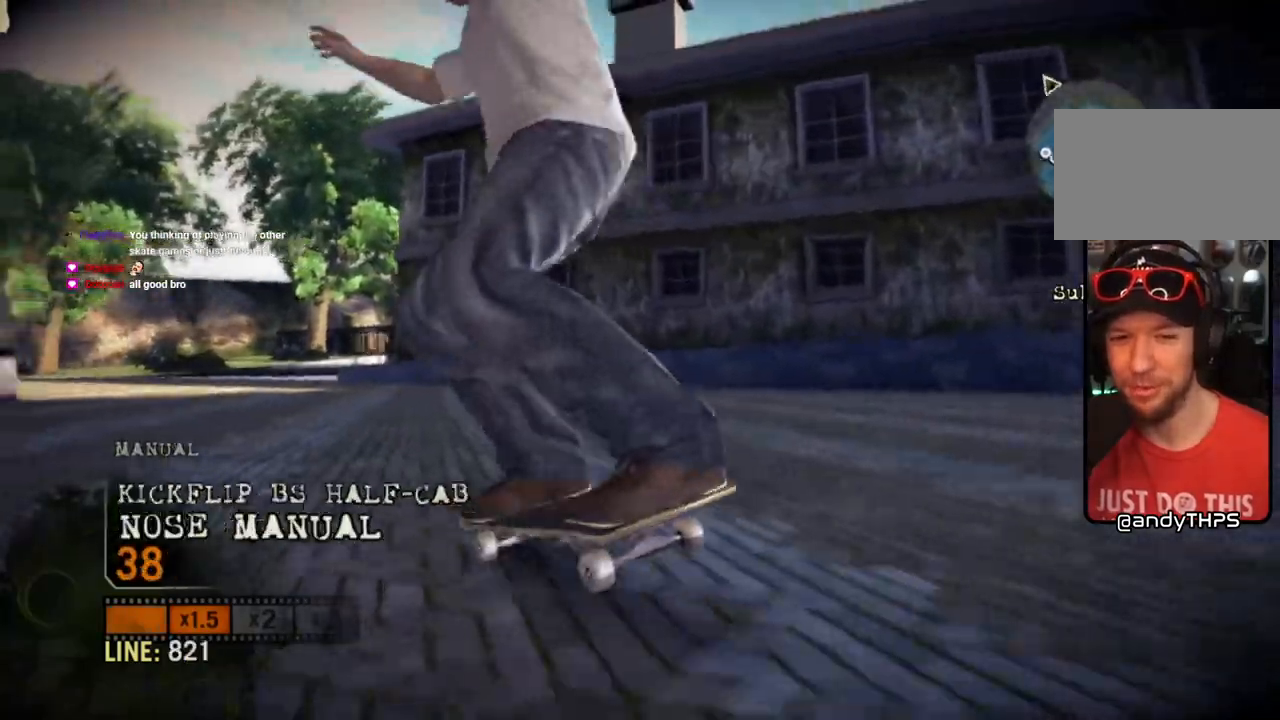
{"dt_ms": 500, "buttons": [], "left_stick": "left", "right_stick": "center", "events": [[33, "right_stick", "down-left"], [150, "right_stick", "center"]]}
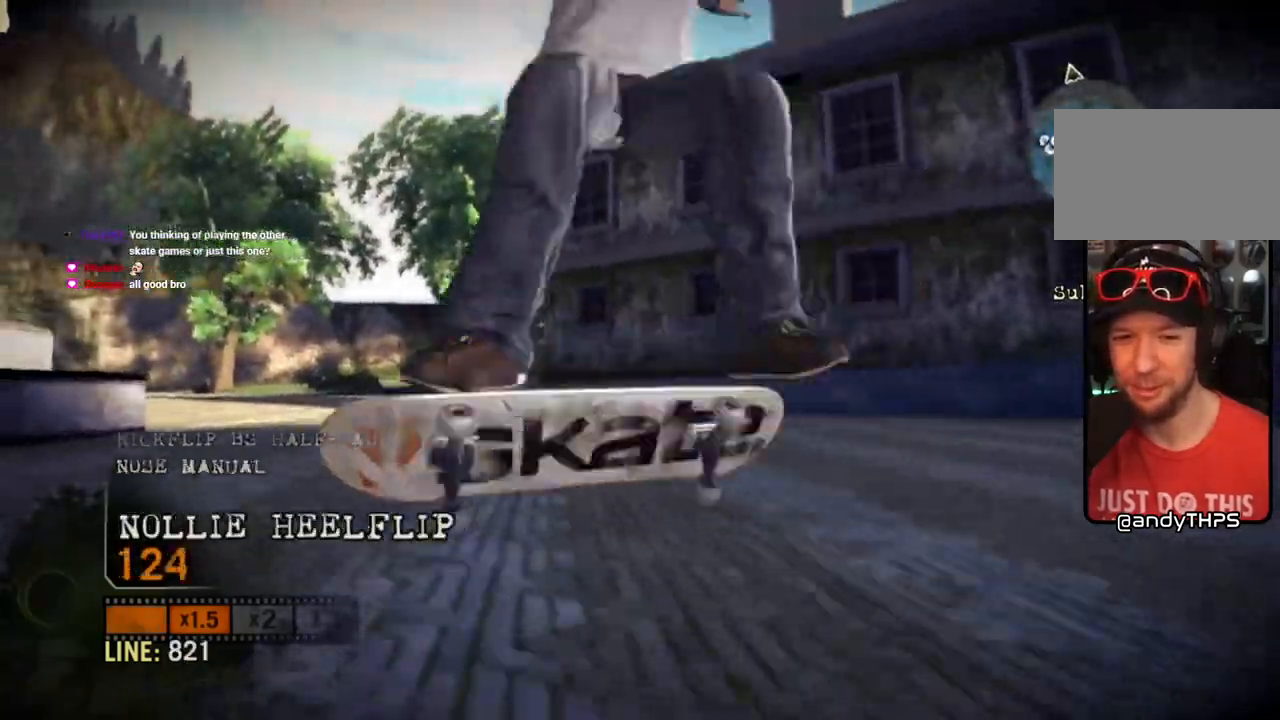
{"dt_ms": 500, "buttons": [], "left_stick": "center", "right_stick": "center", "events": [[100, "left_stick", "center"]]}
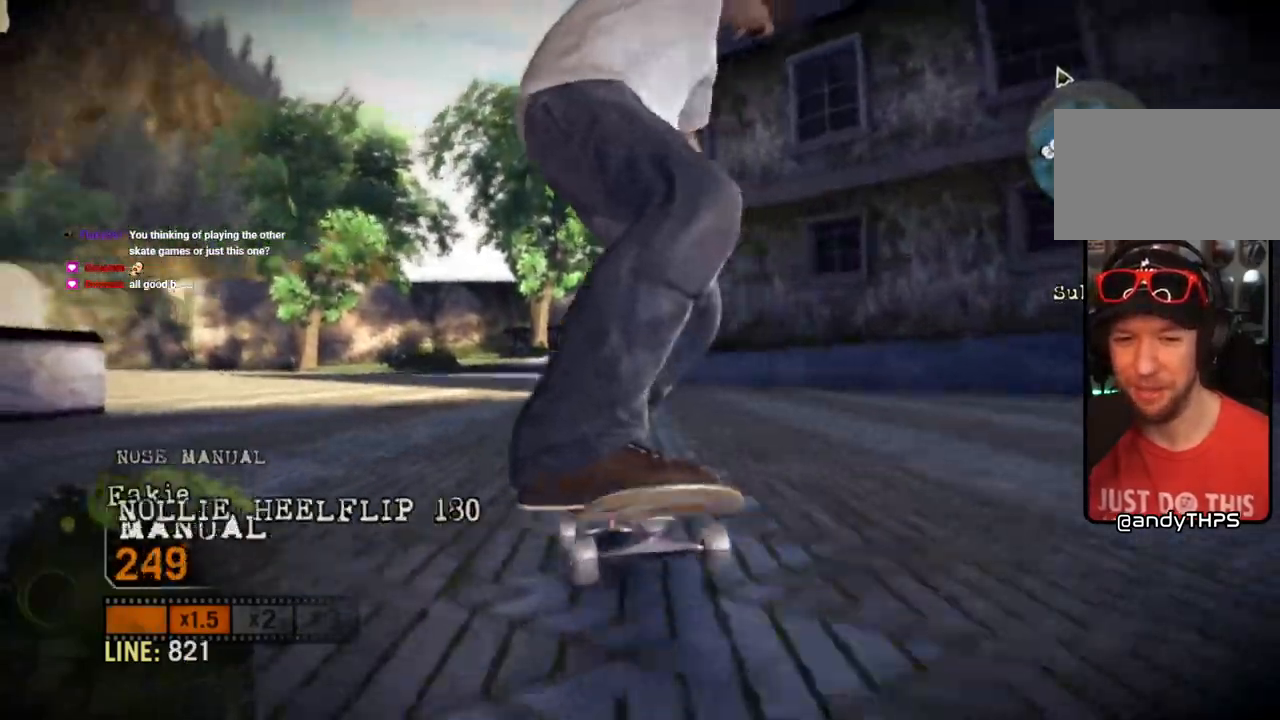
{"dt_ms": 500, "buttons": [], "left_stick": "left", "right_stick": "up-right", "events": [[17, "left_stick", "left"], [150, "right_stick", "up-right"]]}
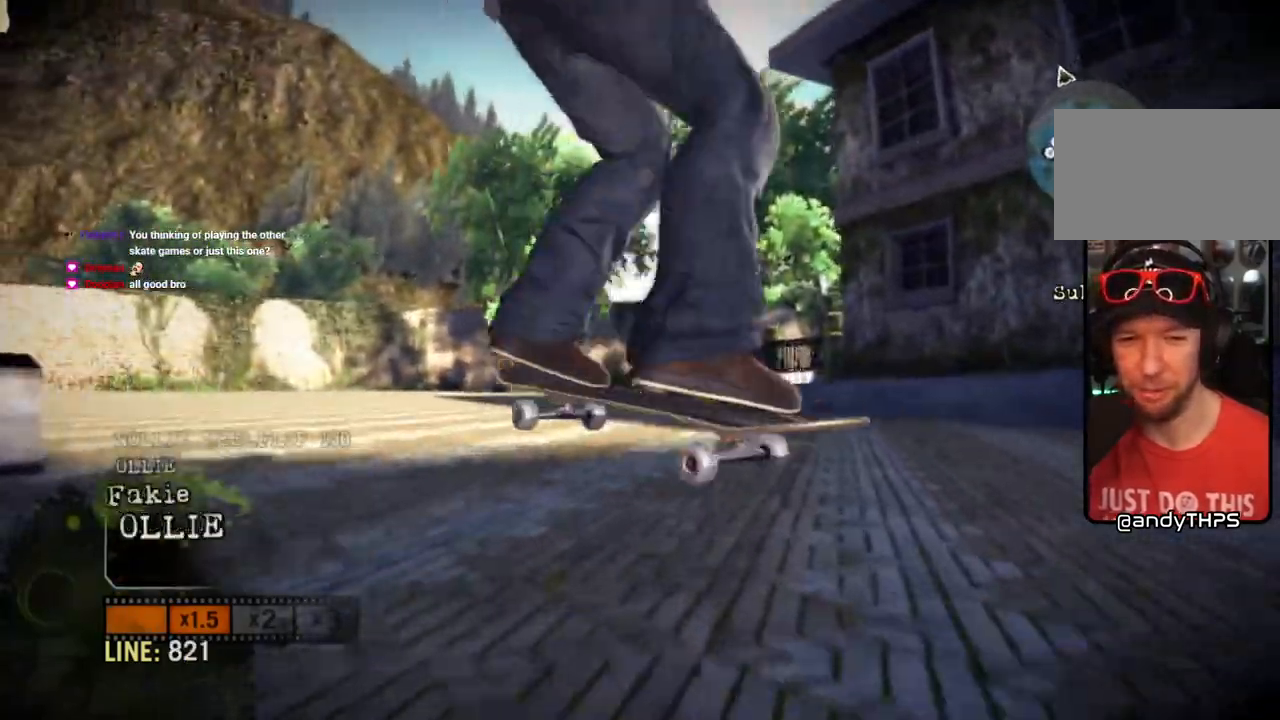
{"dt_ms": 500, "buttons": [], "left_stick": "left", "right_stick": "up-right", "events": []}
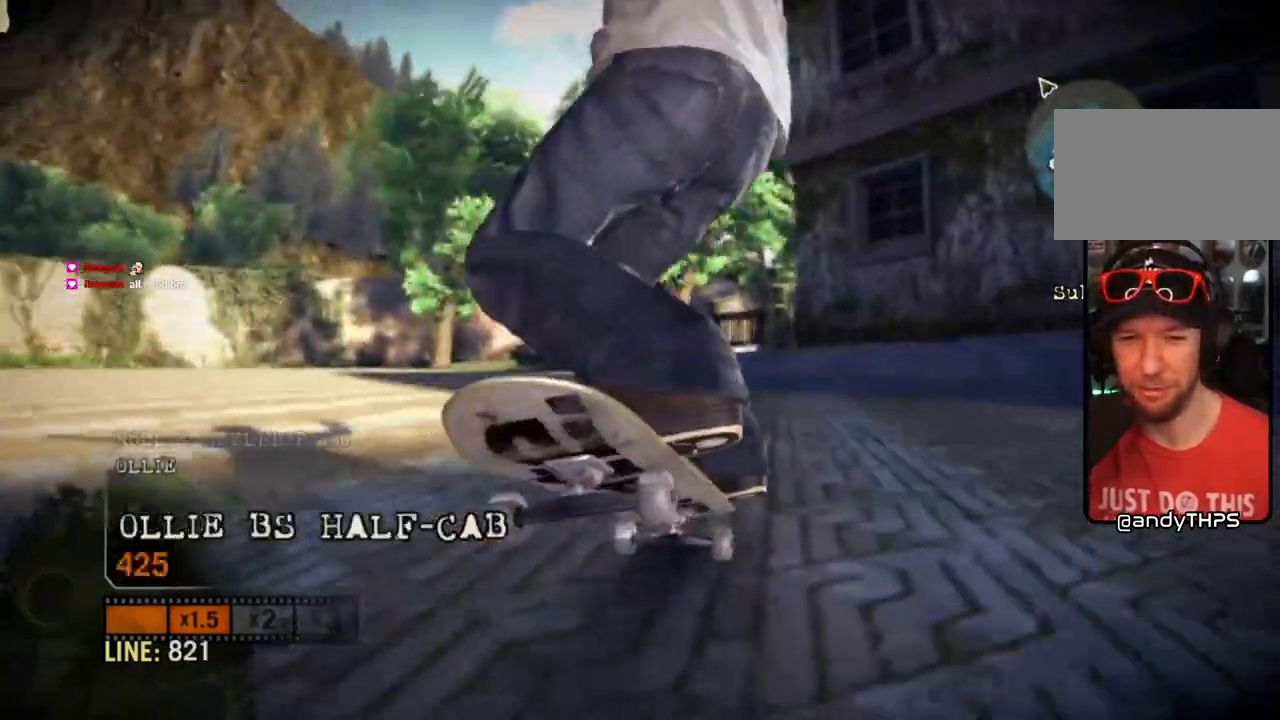
{"dt_ms": 500, "buttons": [], "left_stick": "left", "right_stick": "down-left"}
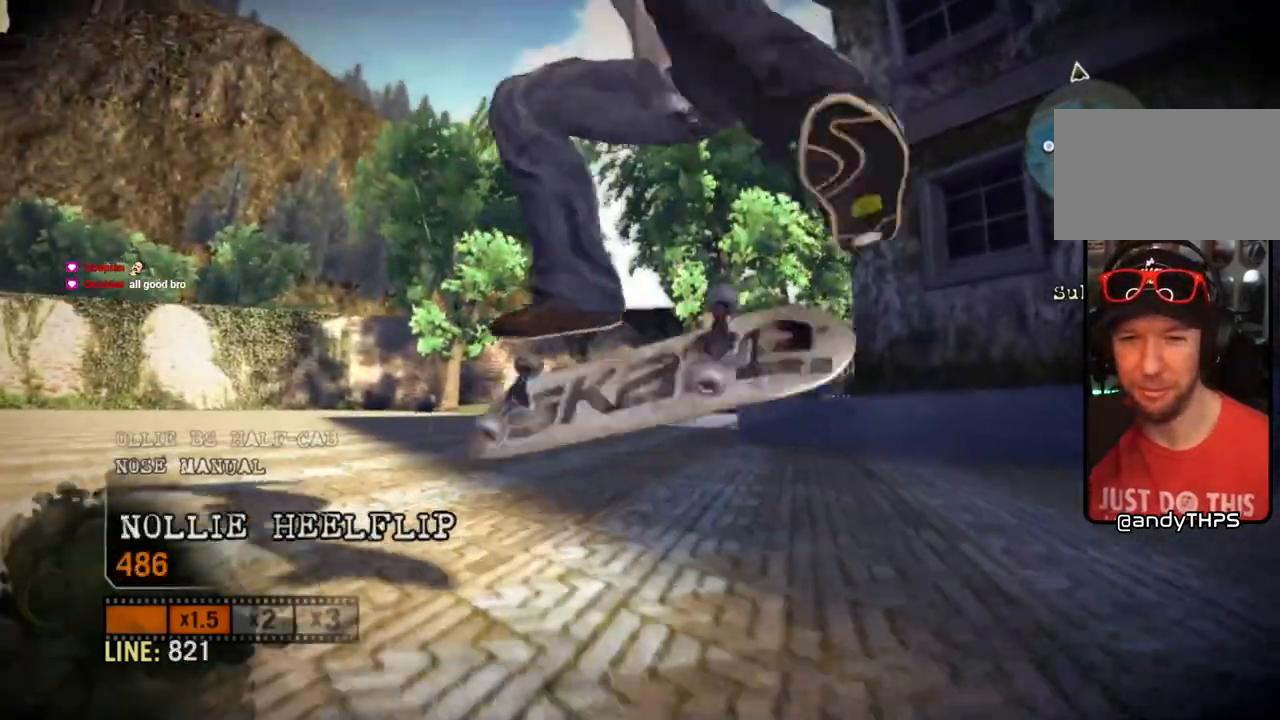
{"dt_ms": 500, "buttons": [], "left_stick": "left", "right_stick": "down-left", "events": []}
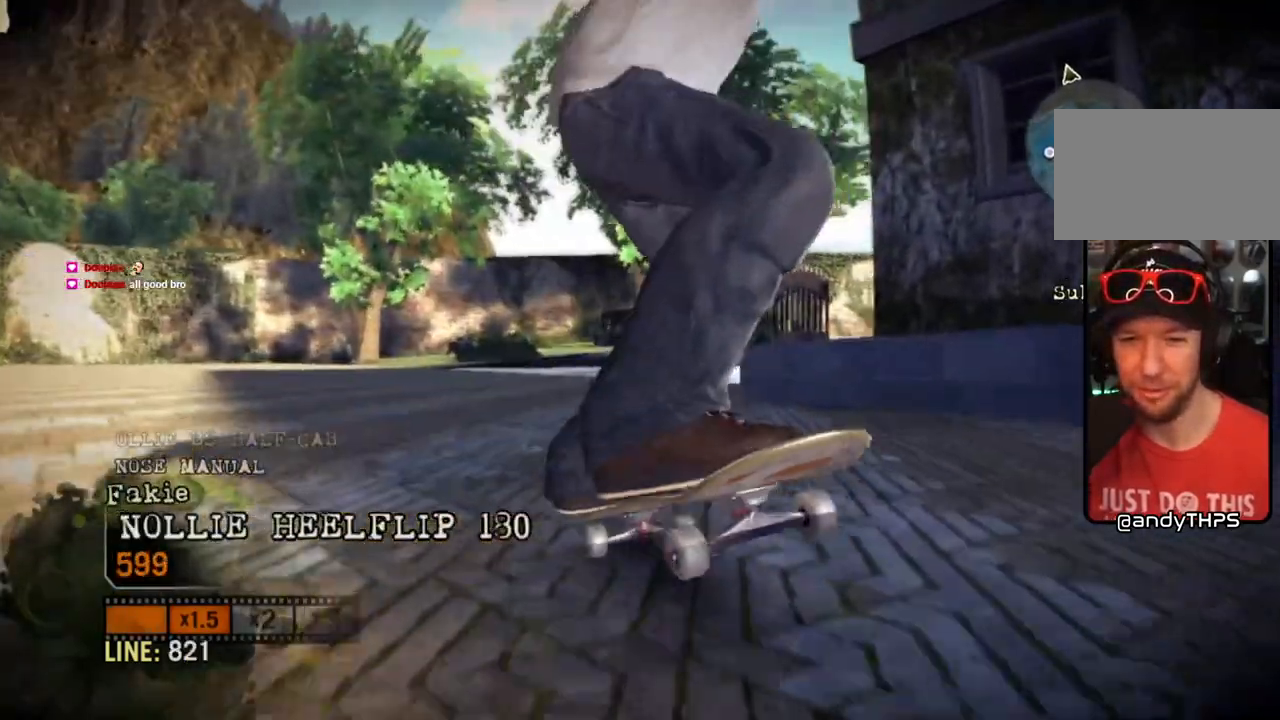
{"dt_ms": 500, "buttons": [], "left_stick": "left", "right_stick": "up", "events": [[183, "right_stick", "up-right"], [300, "right_stick", "up"]]}
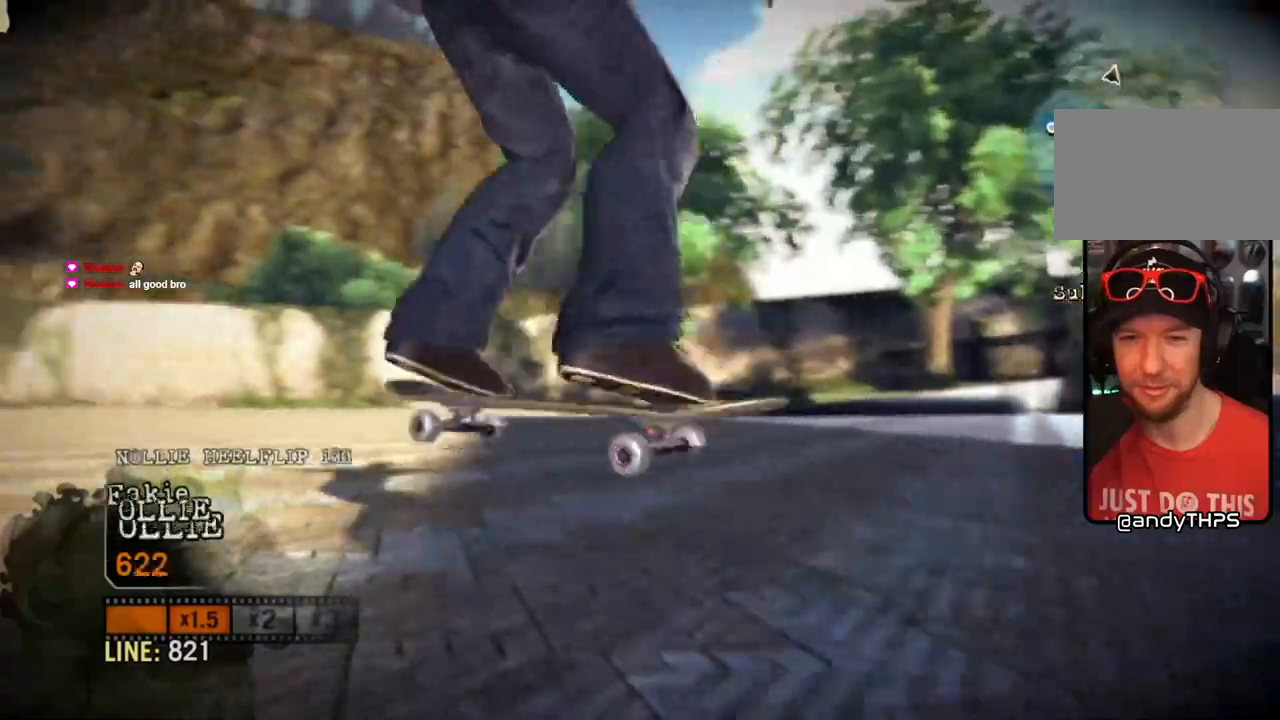
{"dt_ms": 500, "buttons": [], "left_stick": "left", "right_stick": "up", "events": []}
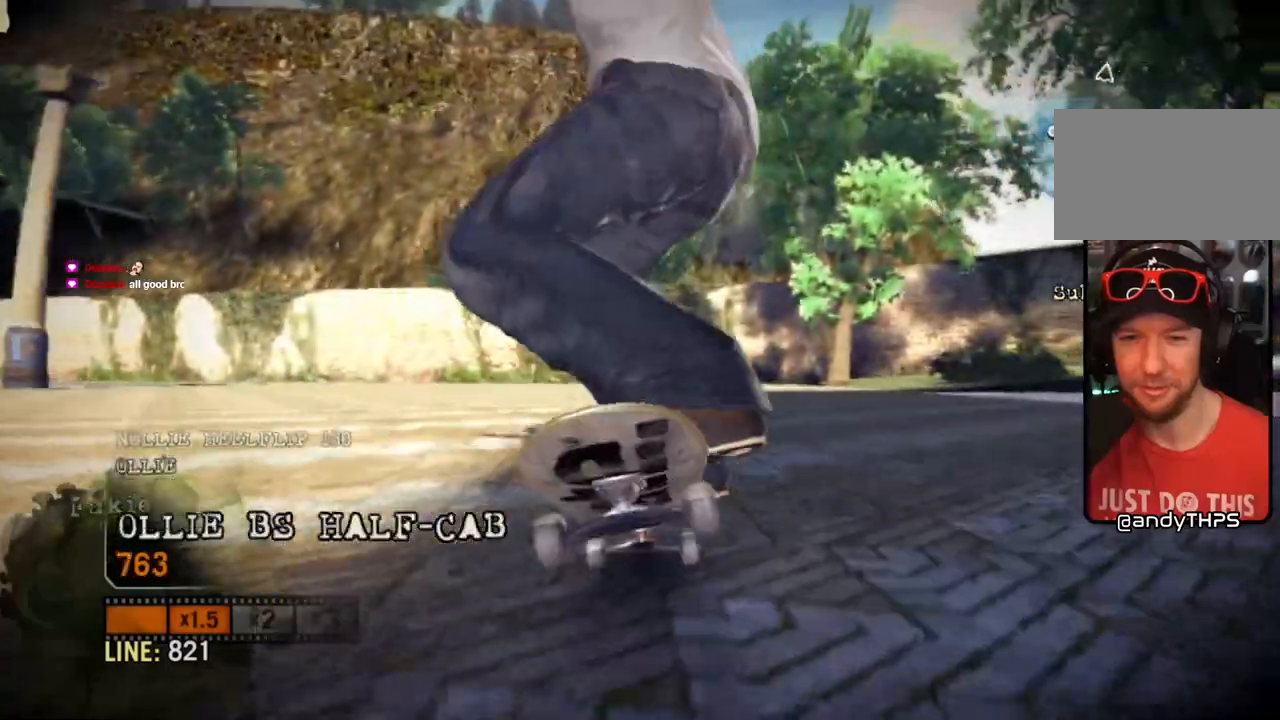
{"dt_ms": 500, "buttons": [], "left_stick": "left", "right_stick": "up-right", "events": [[67, "right_stick", "center"], [117, "right_stick", "down-left"], [250, "right_stick", "center"], [467, "right_stick", "up-right"]]}
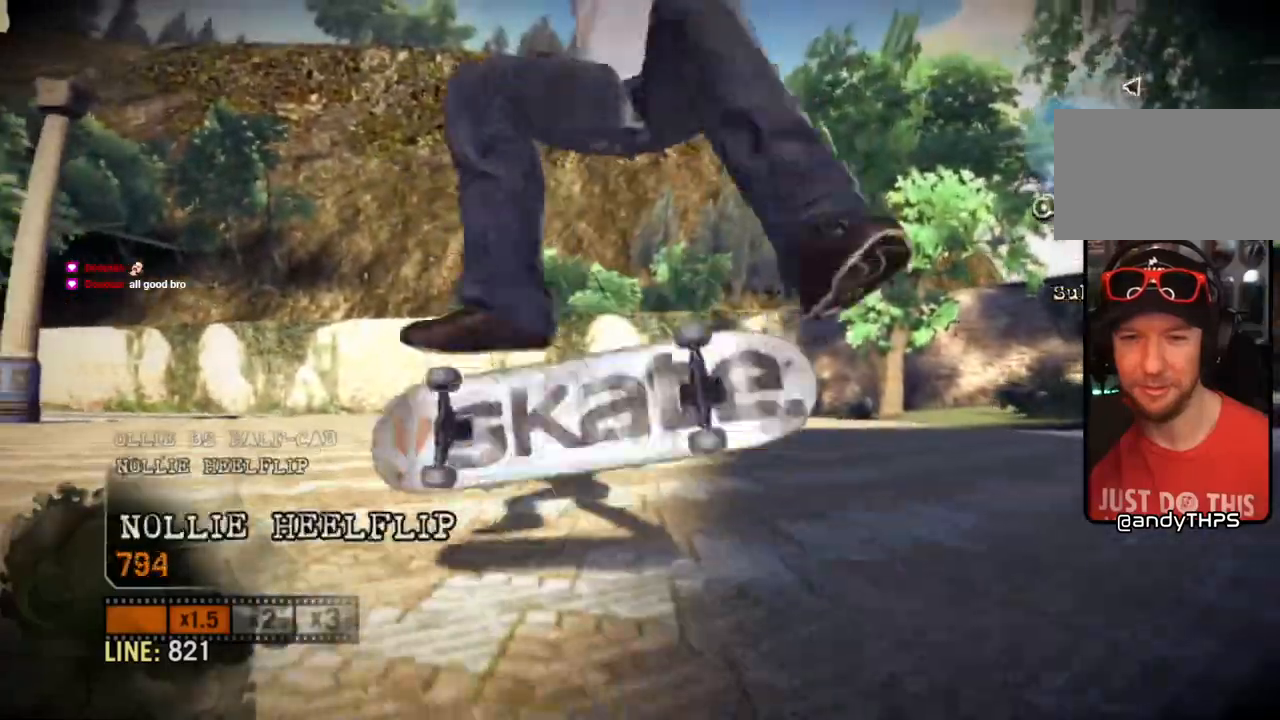
{"dt_ms": 500, "buttons": [], "left_stick": "left", "right_stick": "up-right"}
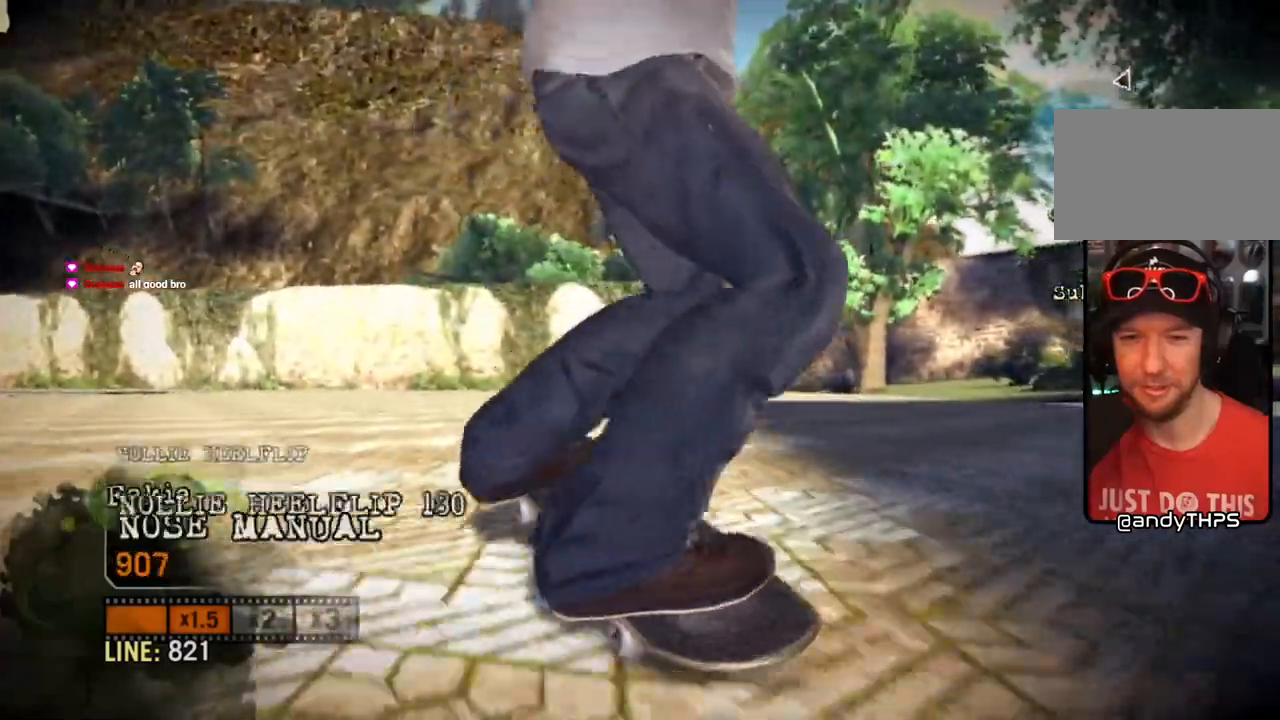
{"dt_ms": 500, "buttons": [], "left_stick": "left", "right_stick": "up-right", "events": [[133, "right_stick", "down-left"], [267, "right_stick", "center"], [500, "right_stick", "up-right"]]}
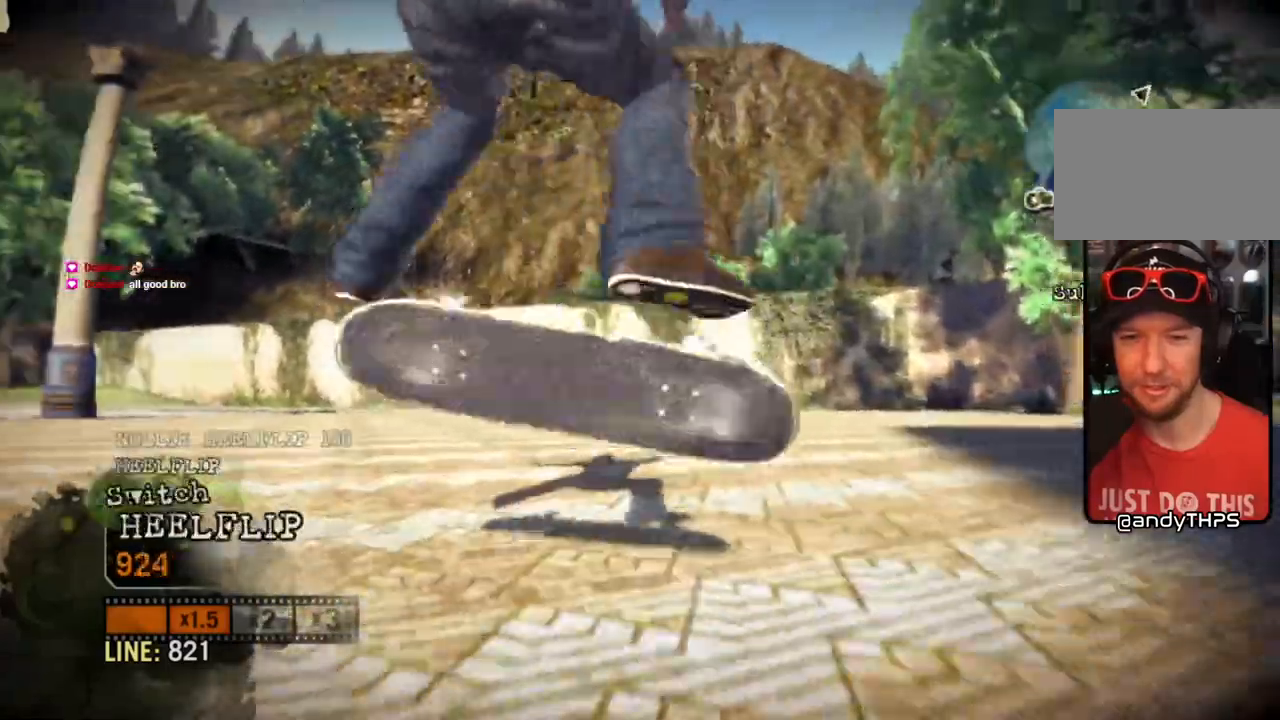
{"dt_ms": 500, "buttons": [], "left_stick": "left", "right_stick": "up"}
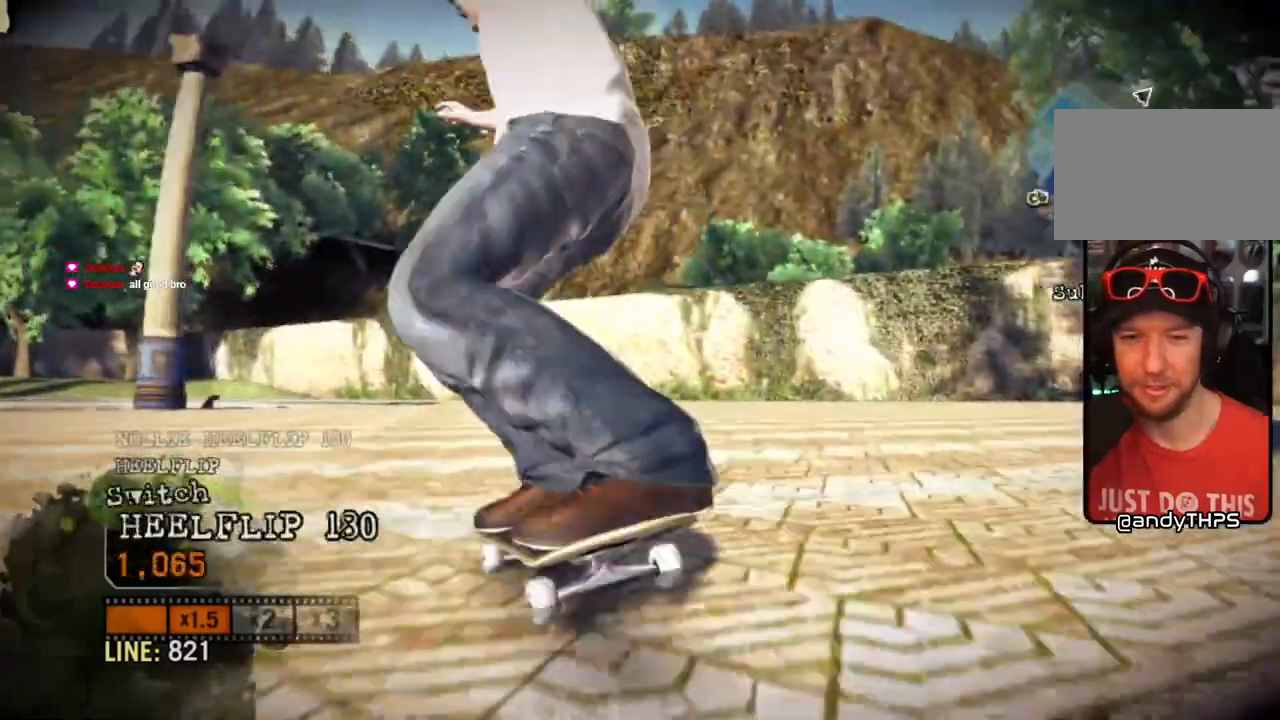
{"dt_ms": 500, "buttons": [], "left_stick": "left", "right_stick": "up", "events": [[83, "right_stick", "down-left"], [200, "right_stick", "center"], [317, "right_stick", "up-right"], [467, "right_stick", "up"]]}
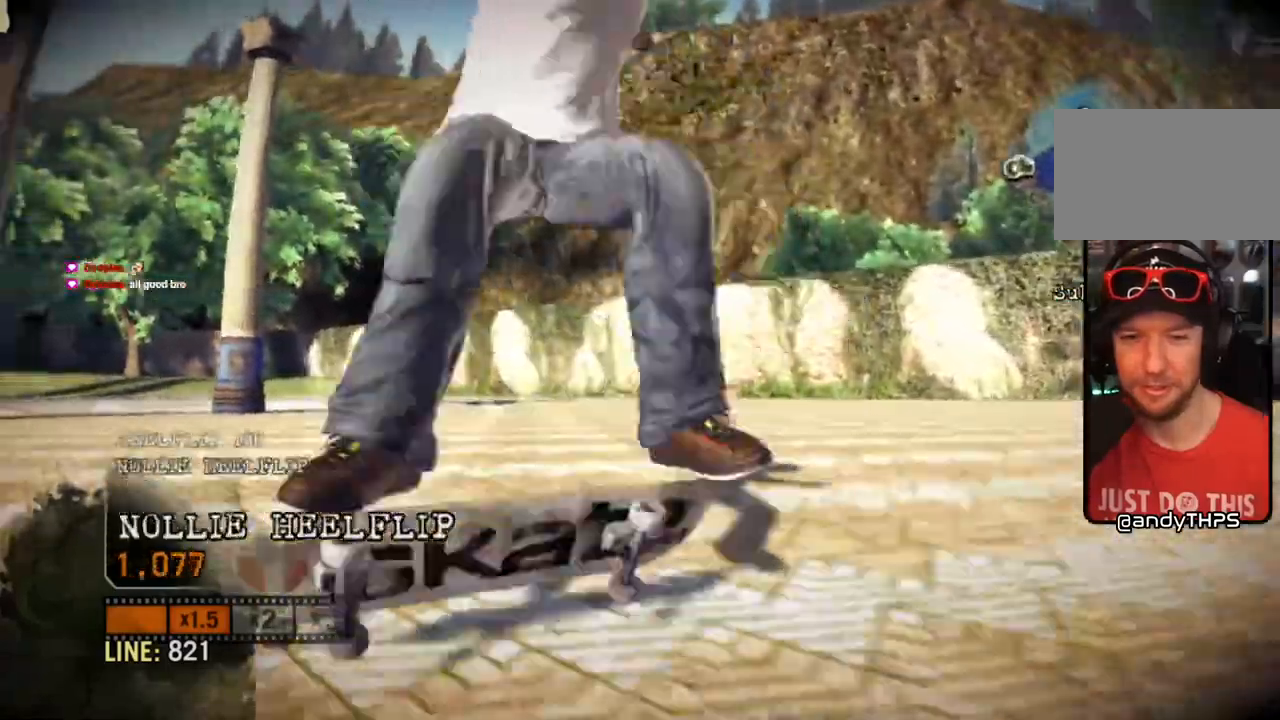
{"dt_ms": 500, "buttons": [], "left_stick": "left", "right_stick": "up", "events": []}
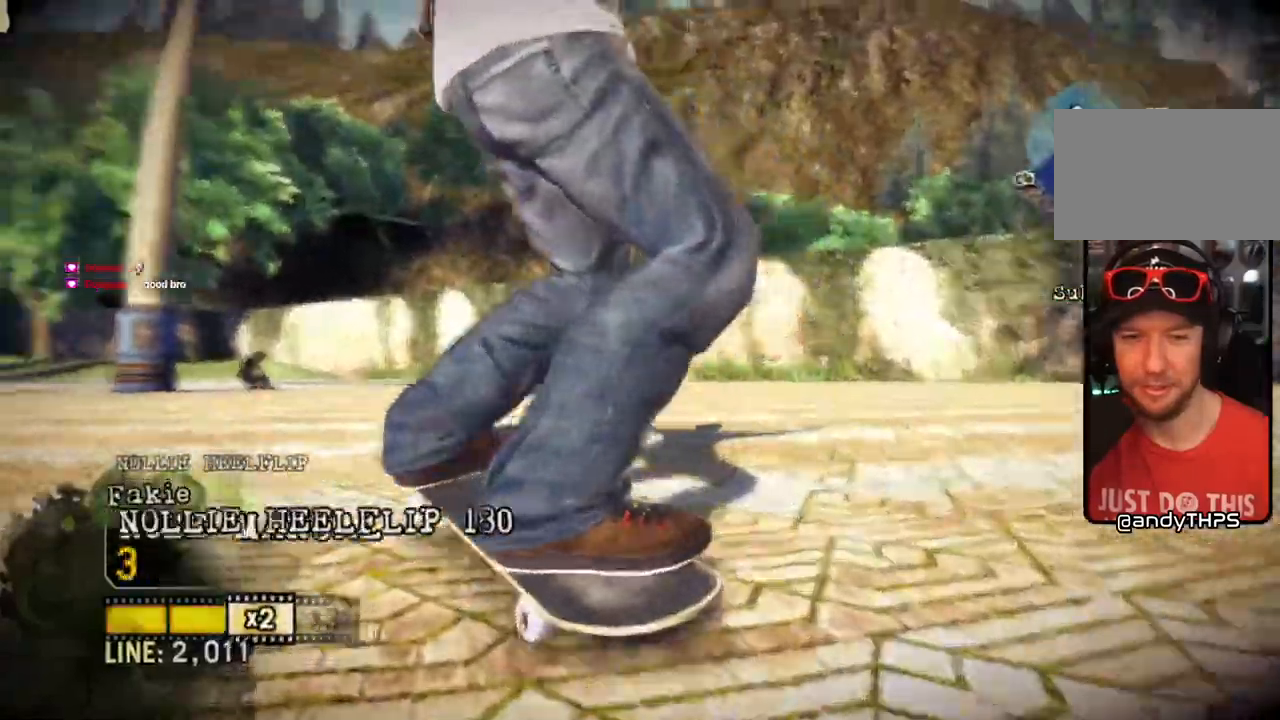
{"dt_ms": 500, "buttons": [], "left_stick": "left", "right_stick": "center", "events": [[33, "right_stick", "left"], [167, "right_stick", "center"], [217, "right_stick", "up-right"], [333, "right_stick", "center"]]}
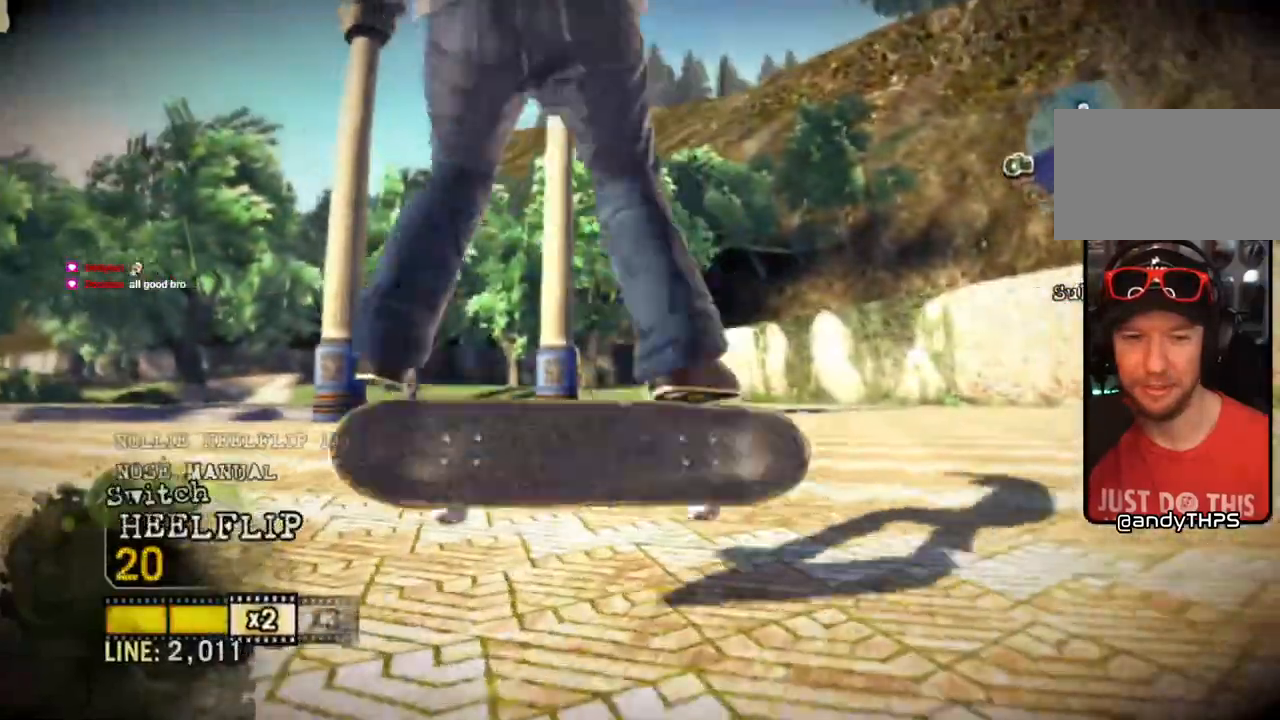
{"dt_ms": 500, "buttons": ["SQUARE"], "left_stick": "center", "right_stick": "center", "events": [[300, "left_stick", "center"], [450, "SQUARE", "down"]]}
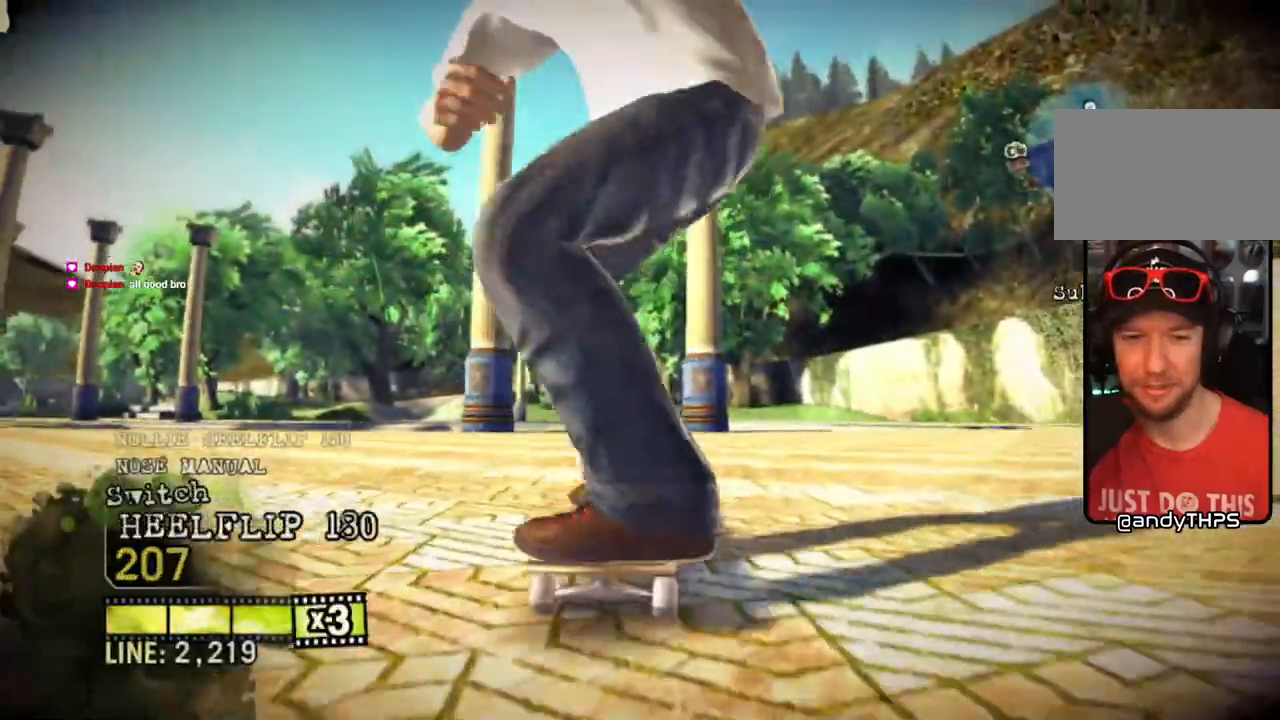
{"dt_ms": 500, "buttons": ["SQUARE"], "left_stick": "center", "right_stick": "center", "events": [[33, "left_stick", "left"], [367, "left_stick", "center"]]}
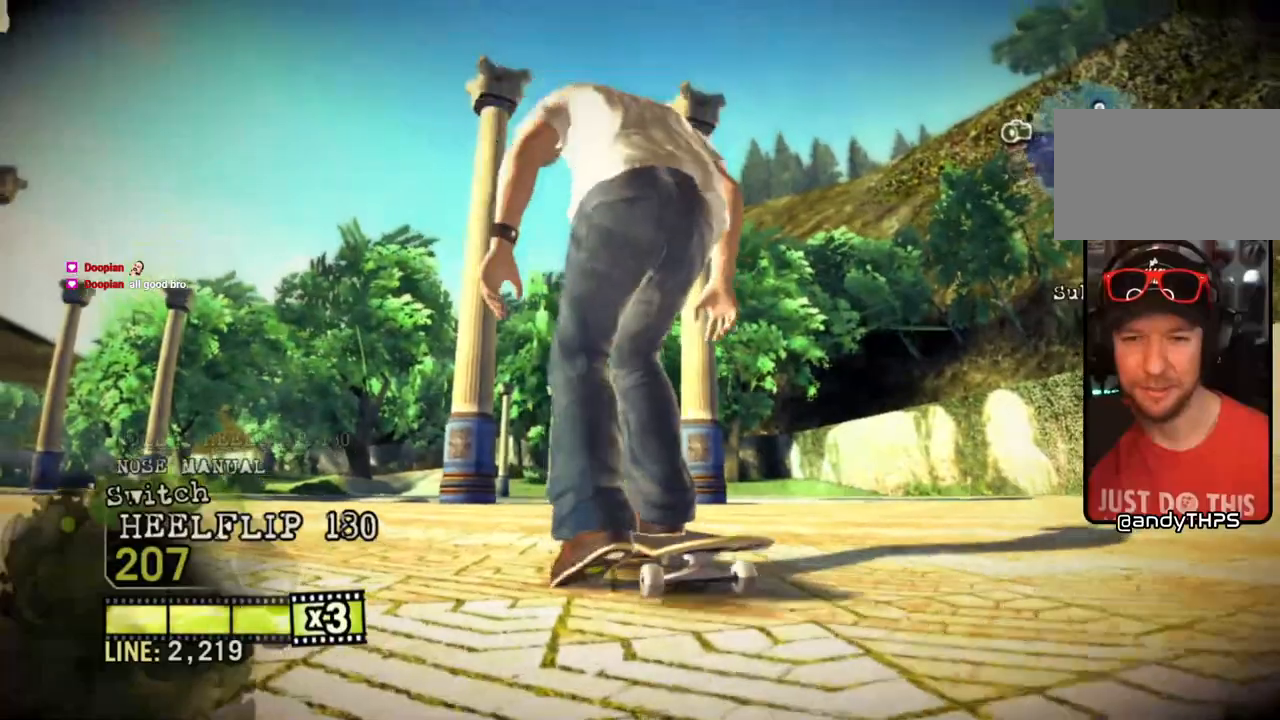
{"dt_ms": 500, "buttons": ["SQUARE"], "left_stick": "center", "right_stick": "center", "events": [[83, "left_stick", "left"], [317, "left_stick", "center"]]}
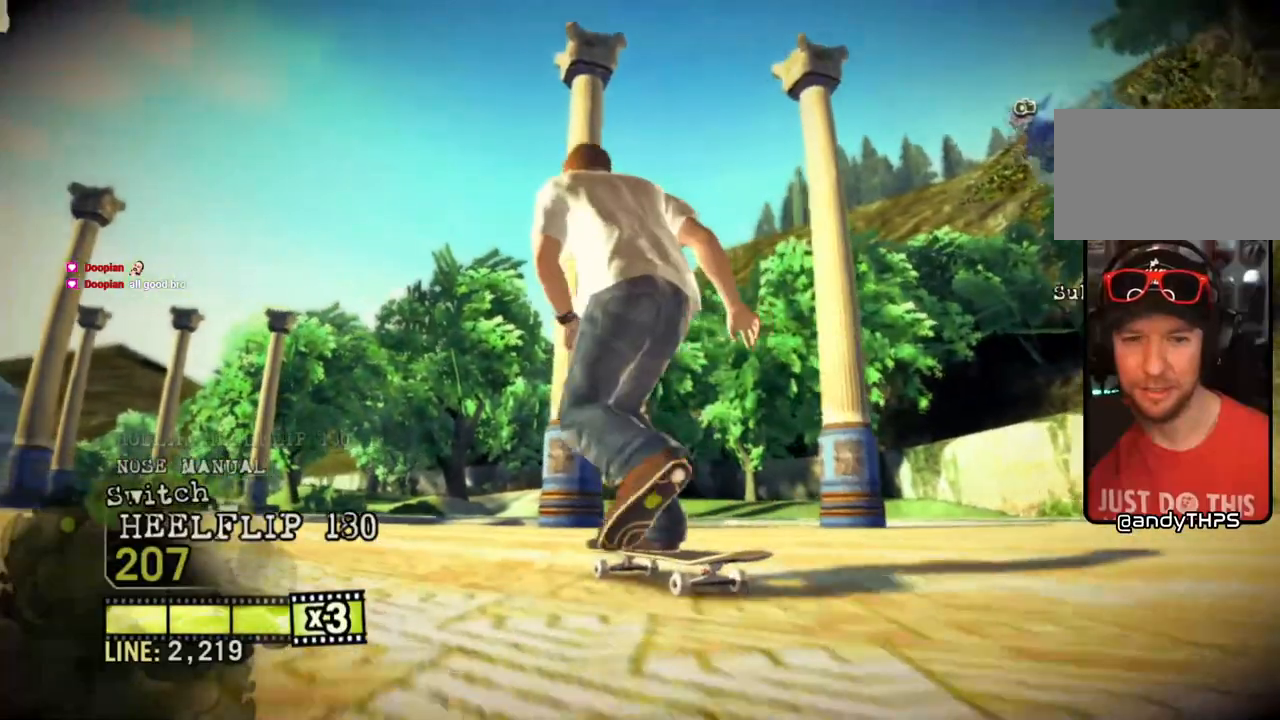
{"dt_ms": 500, "buttons": ["SQUARE"], "left_stick": "center", "right_stick": "center", "events": [[100, "left_stick", "left"], [233, "left_stick", "center"]]}